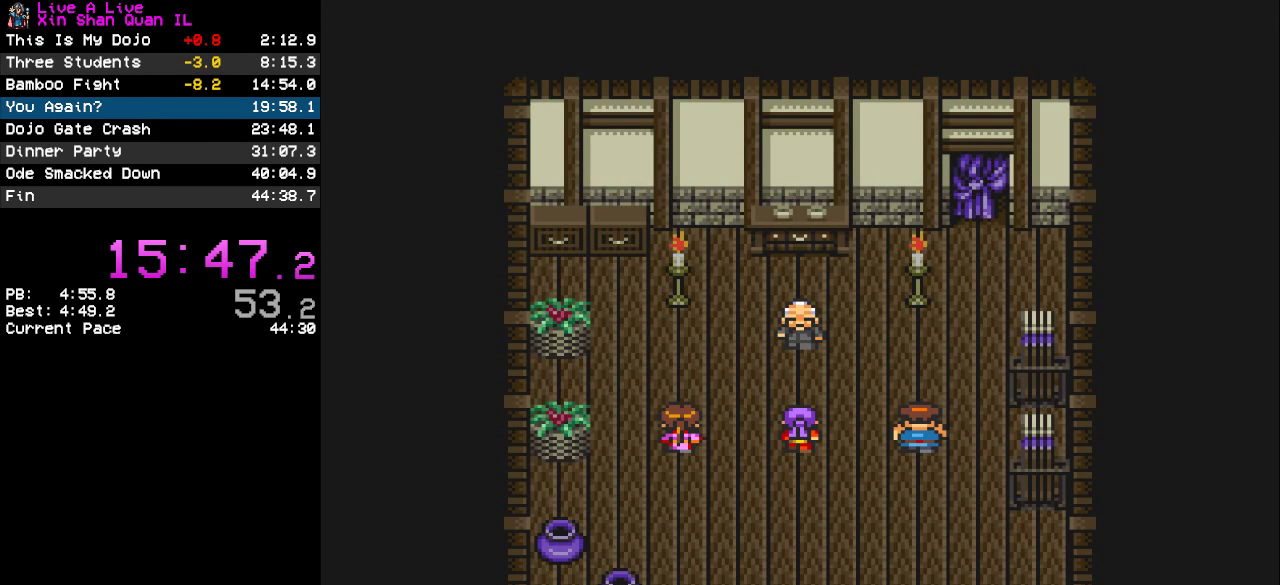
Gameplay with a controller (PlayStation layout); each line is a JSON object with the inputs held at the frame after it. "events" lists button and stick changes between this image and that frame as [ms after this image, input, new state], when the widget could be followed in between. Not read: L3 R3.
{"buttons": ["CROSS"], "events": [[500, "CROSS", "down"]]}
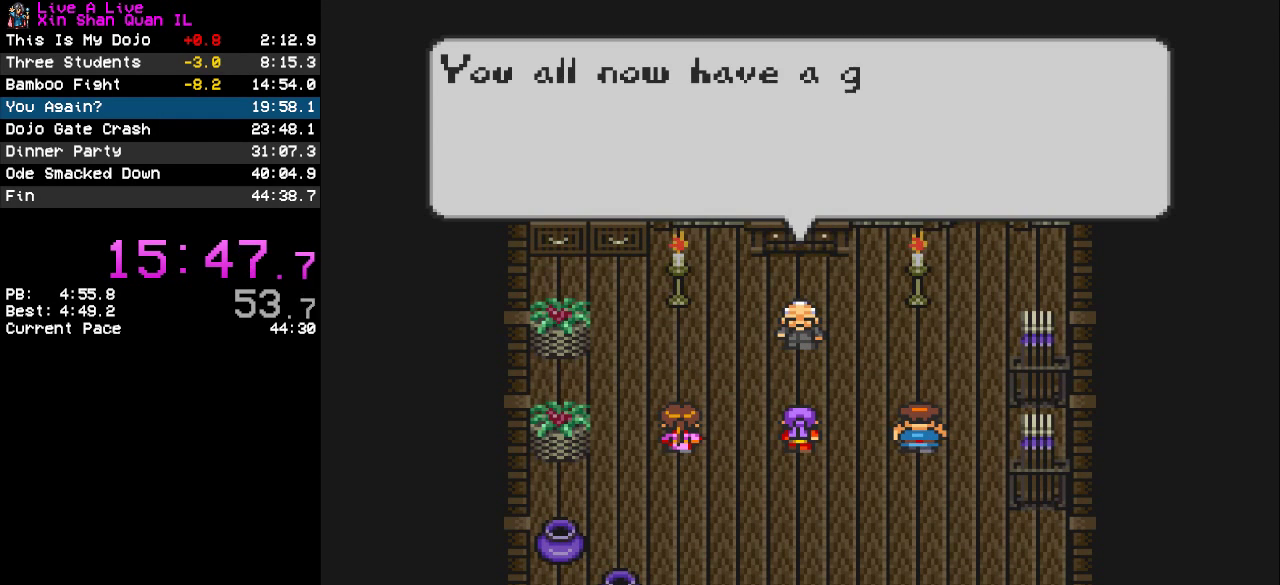
{"buttons": ["CROSS"], "events": [[67, "CROSS", "up"], [133, "CROSS", "down"], [267, "CROSS", "up"], [333, "CROSS", "down"], [400, "CROSS", "up"], [500, "CROSS", "down"]]}
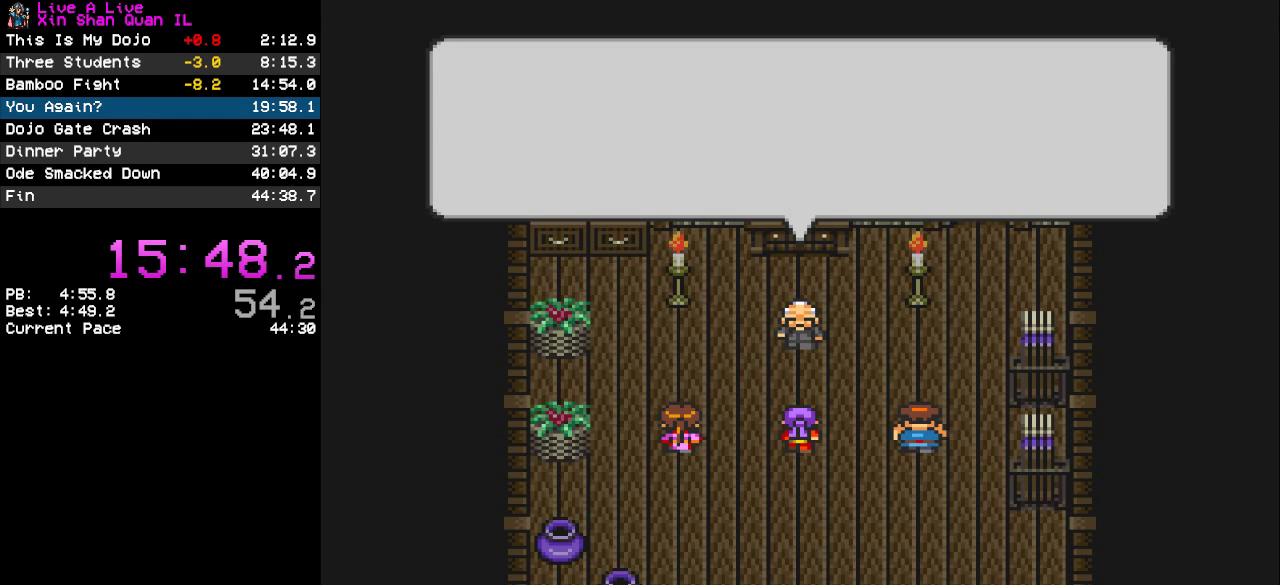
{"buttons": [], "events": [[67, "CROSS", "up"], [167, "CROSS", "down"], [267, "CROSS", "up"], [333, "CROSS", "down"], [433, "CROSS", "up"]]}
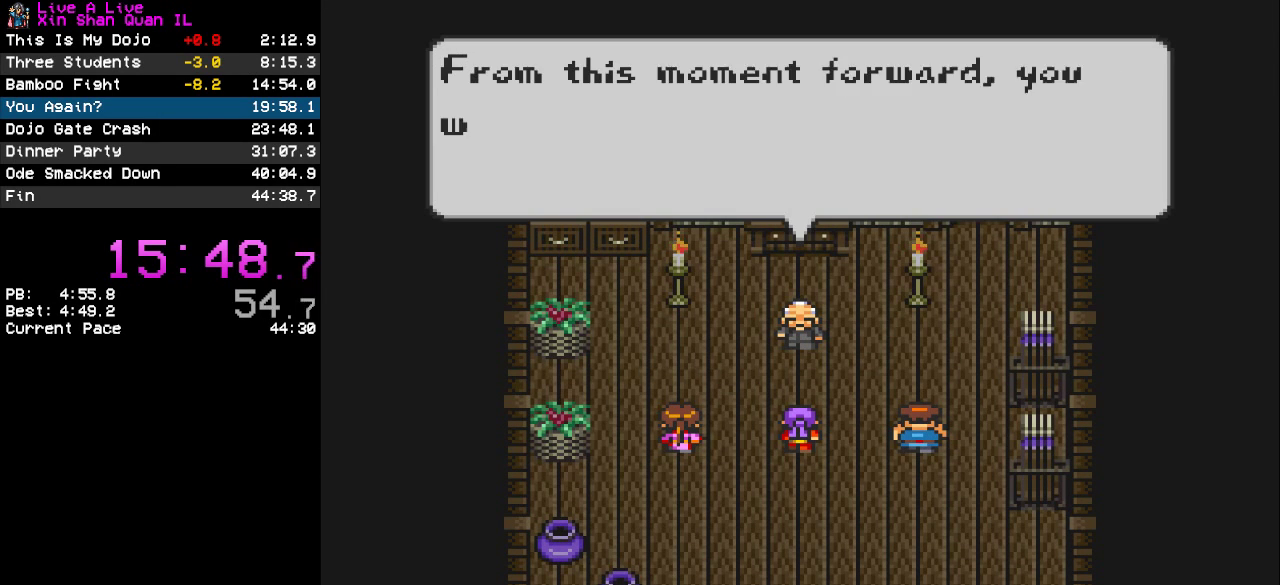
{"buttons": ["CROSS"], "events": [[33, "CROSS", "down"], [100, "CROSS", "up"], [167, "CROSS", "down"], [233, "CROSS", "up"], [333, "CROSS", "down"], [400, "CROSS", "up"], [500, "CROSS", "down"]]}
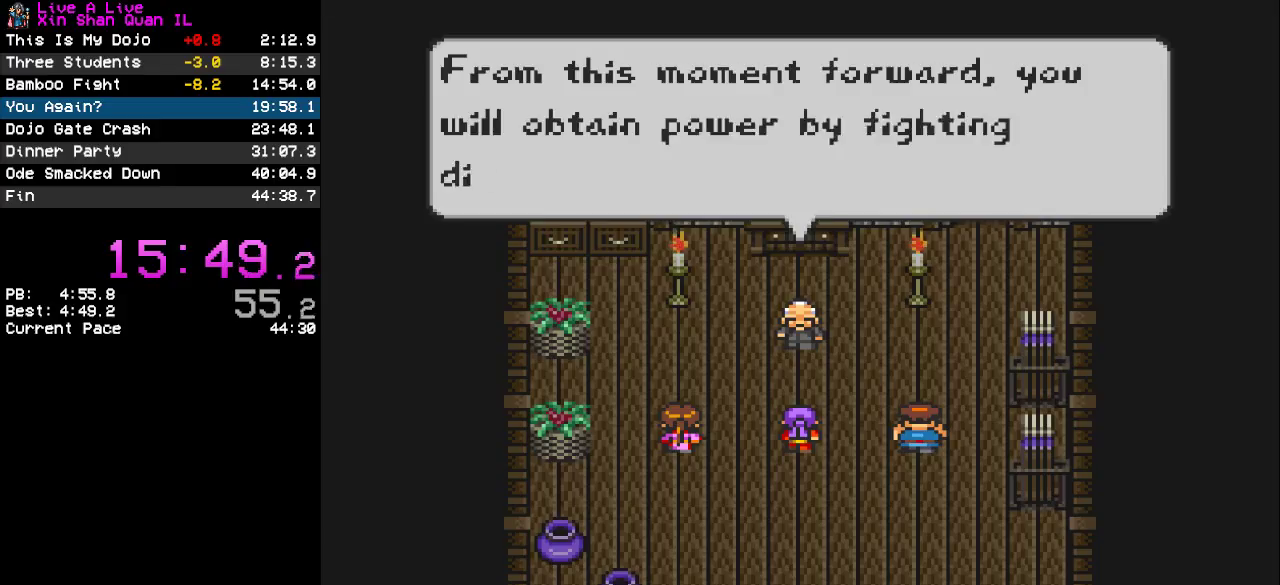
{"buttons": ["CROSS"], "events": [[67, "CROSS", "up"], [167, "CROSS", "down"], [233, "CROSS", "up"], [300, "CROSS", "down"], [400, "CROSS", "up"], [467, "CROSS", "down"]]}
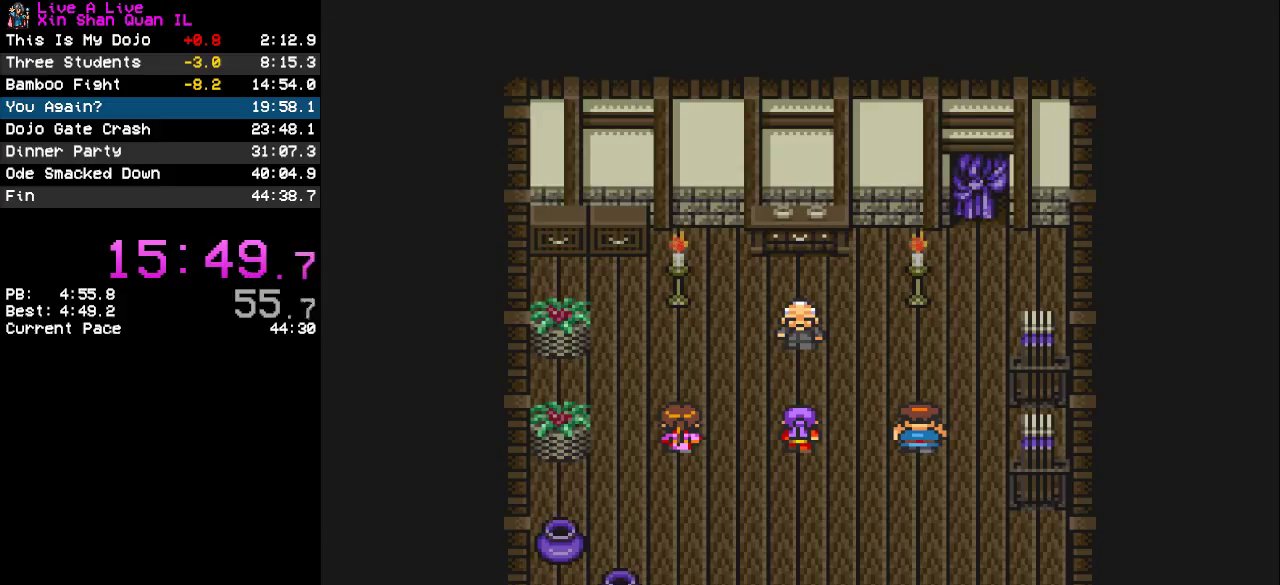
{"buttons": [], "events": [[100, "CROSS", "up"]]}
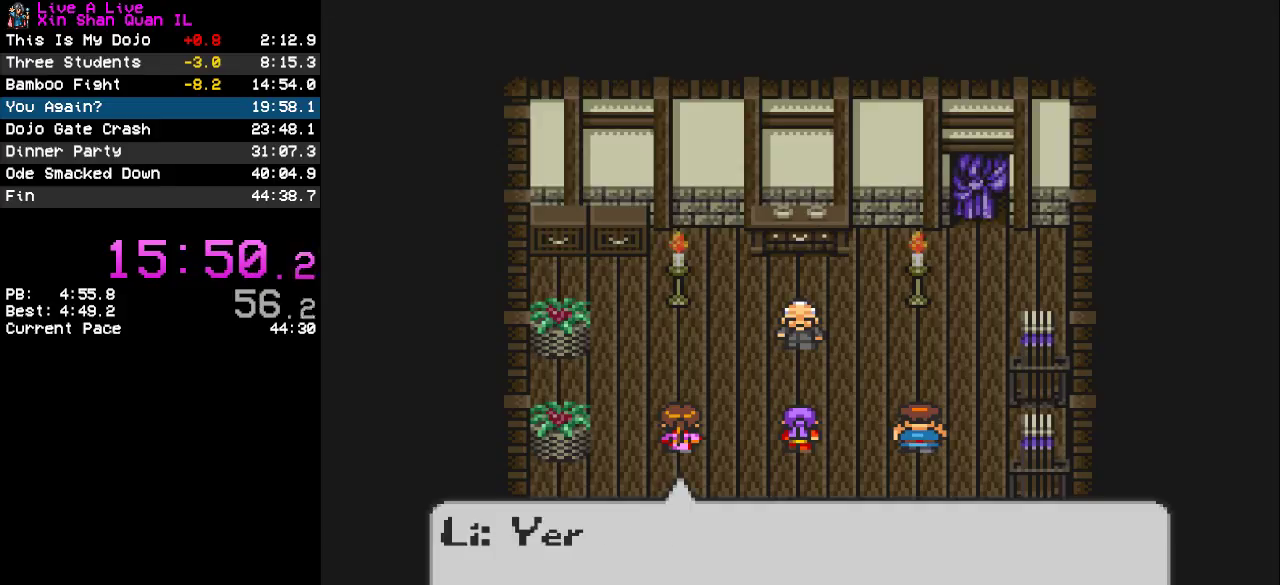
{"buttons": [], "events": [[167, "CROSS", "down"], [267, "CROSS", "up"], [367, "CROSS", "down"], [433, "CROSS", "up"]]}
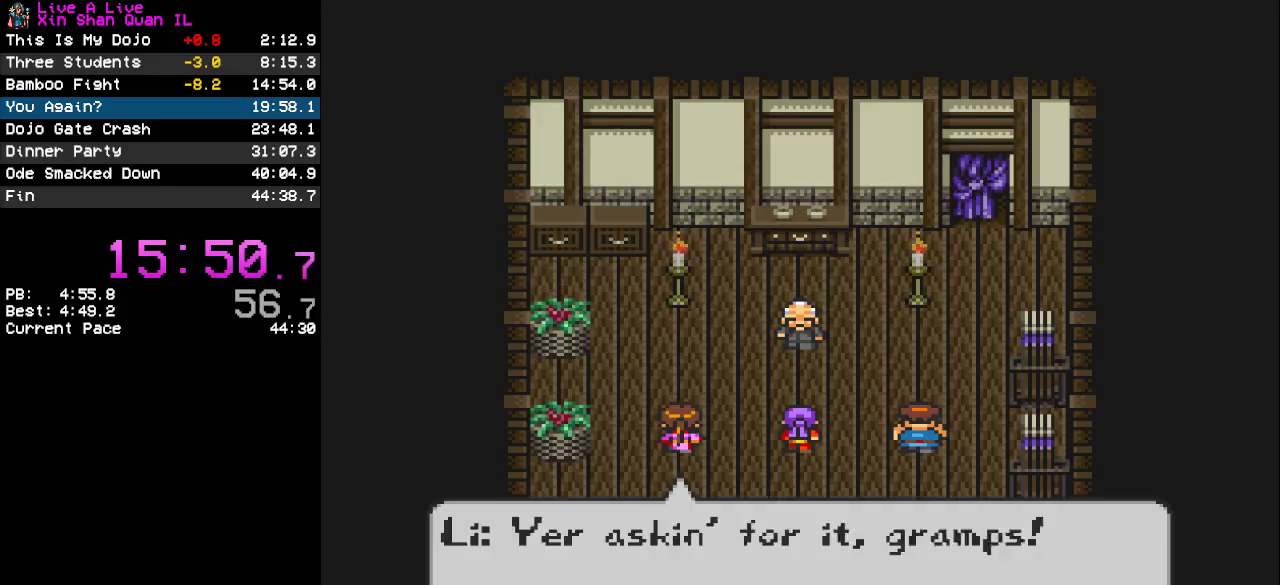
{"buttons": [], "events": [[33, "CROSS", "down"], [100, "CROSS", "up"], [200, "CROSS", "down"], [267, "CROSS", "up"]]}
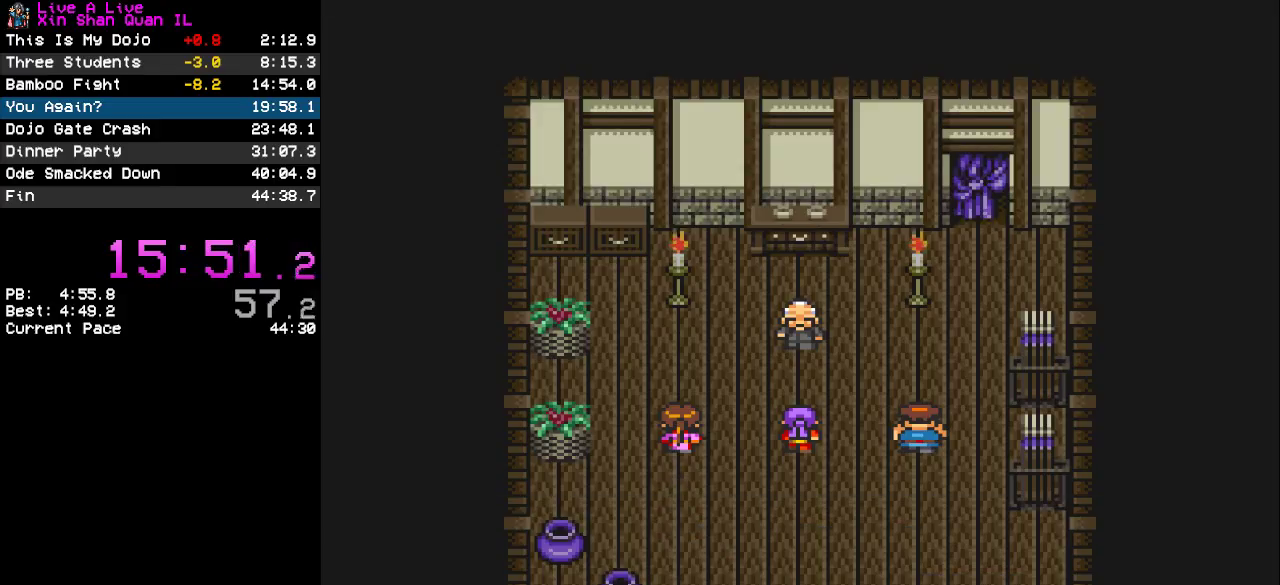
{"buttons": [], "events": []}
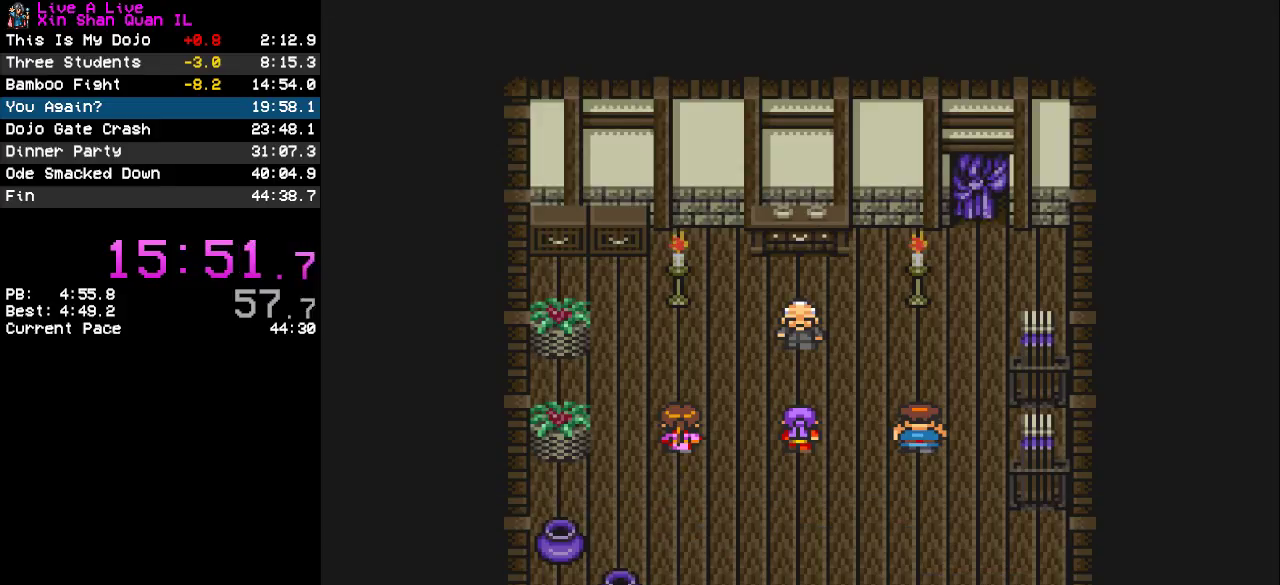
{"buttons": [], "events": []}
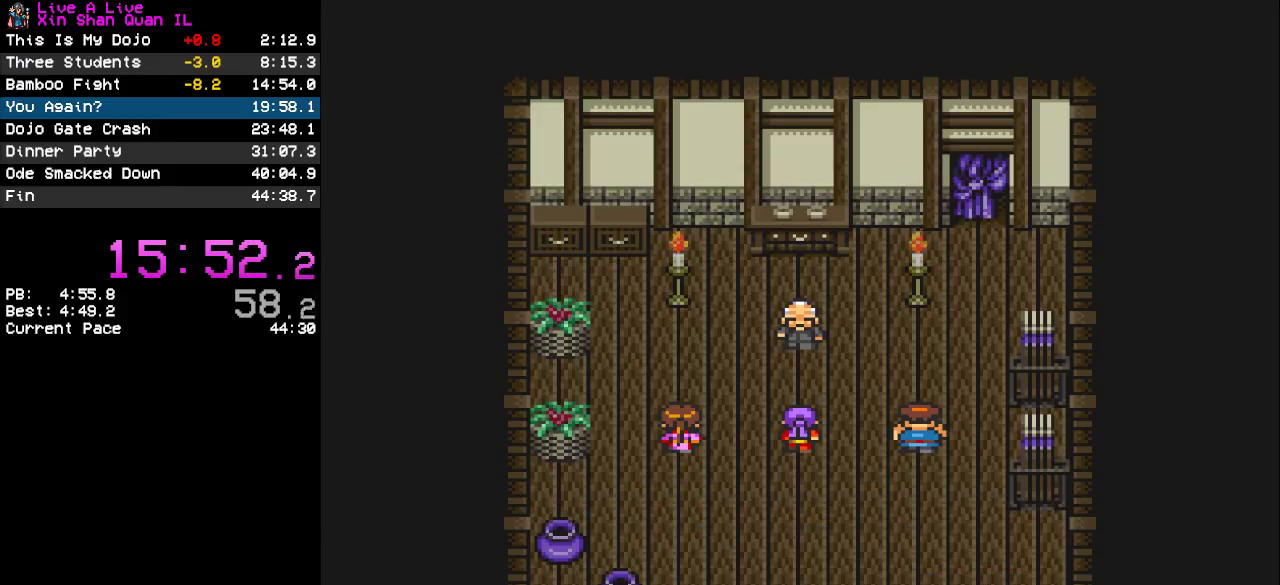
{"buttons": ["CROSS"], "events": [[367, "CROSS", "down"], [433, "CROSS", "up"], [500, "CROSS", "down"]]}
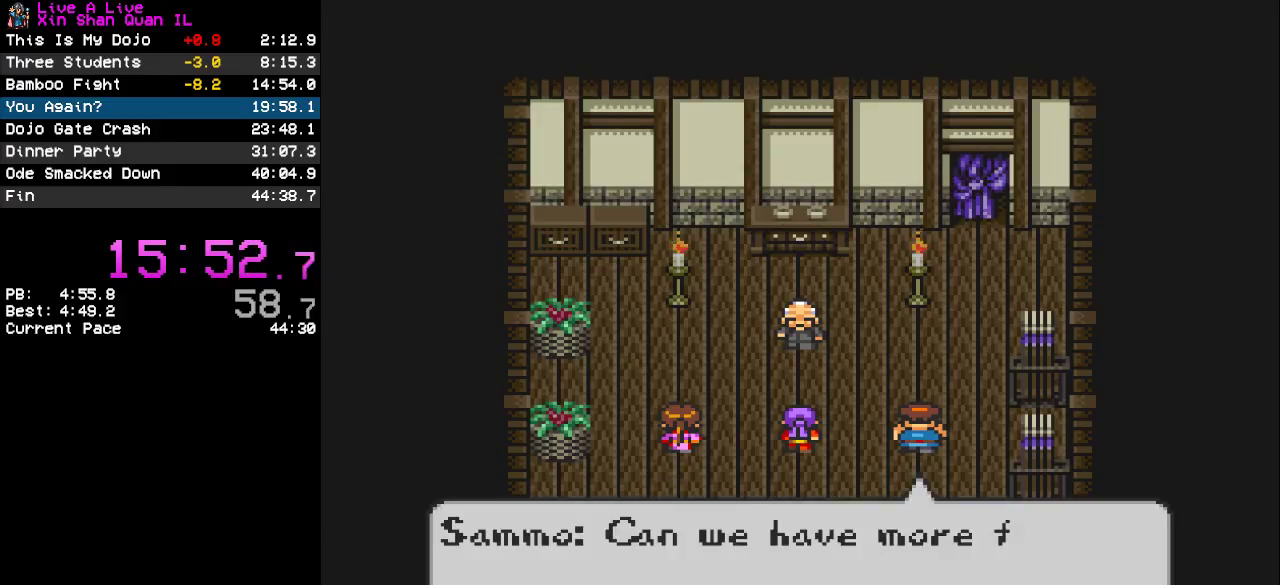
{"buttons": [], "events": [[300, "CROSS", "up"], [433, "CROSS", "down"], [500, "CROSS", "up"]]}
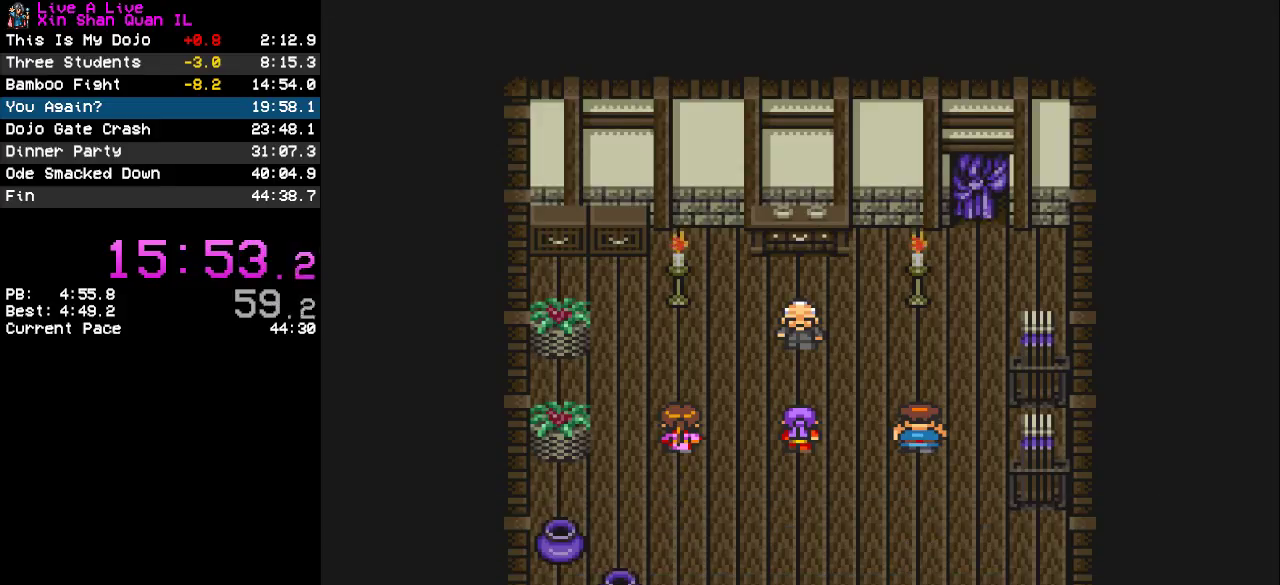
{"buttons": [], "events": [[100, "CROSS", "down"], [167, "CROSS", "up"]]}